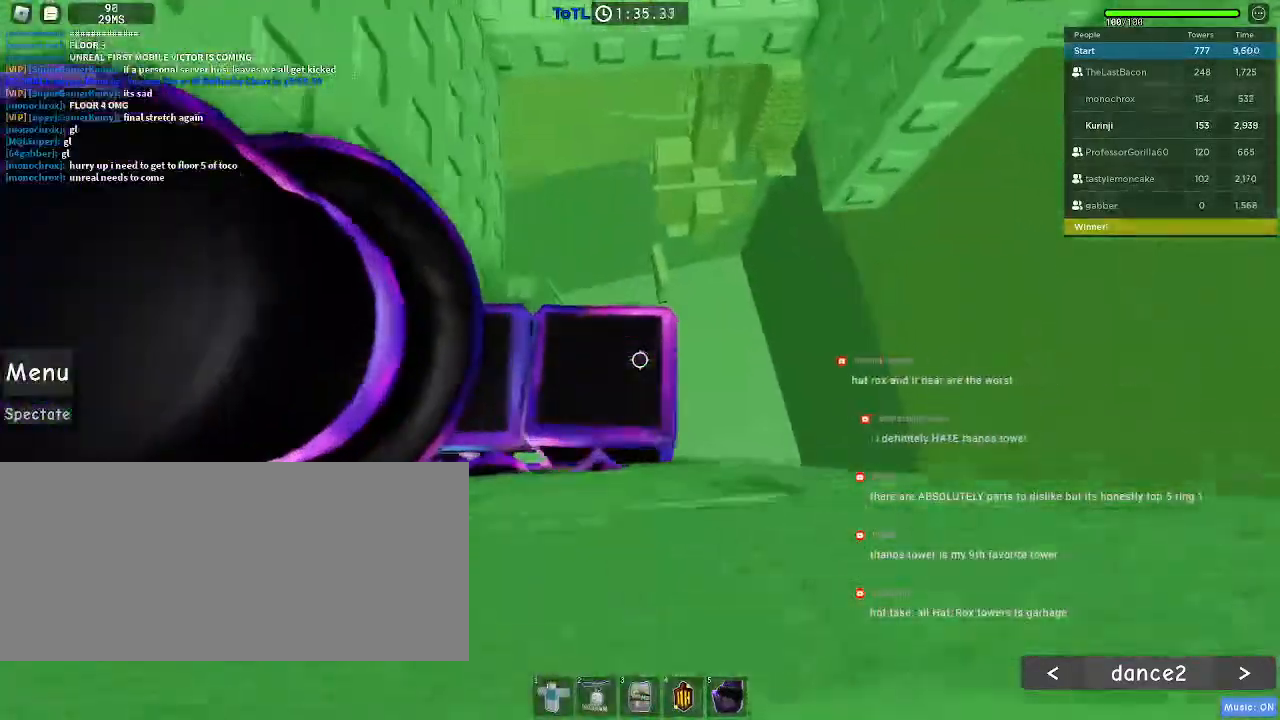
Gameplay with keyboard and mouse; each line is a JSON object with the keys and mouse buttons held at the frame after it. "events" lists presses ("down") and releases ("up") of "a", "ctrl", "d", "e", "f", "q", "r", "s", "shift", "space", "tab", "w", "mouse_left", "mouse_wheel", "mouse_right", "mouse_mb4" and "mouse_mb5" between this image and that frame as [ms after this image, input, new state], when the widget could be followed in between. "mouse_left", "mouse_wheel", "mouse_right", "mouse_mb4", "mouse_mb5" = the "left", "wheel", "right", "mb4", "mb5" buttons of the "mouse" list. No other keys are recorded. "wheel" means that the mouse wheel is clicked or scrolled. Mouse movement is not recorded.
{"keys": ["d"], "mouse": [], "events": [[33, "d", "up"], [367, "d", "down"]]}
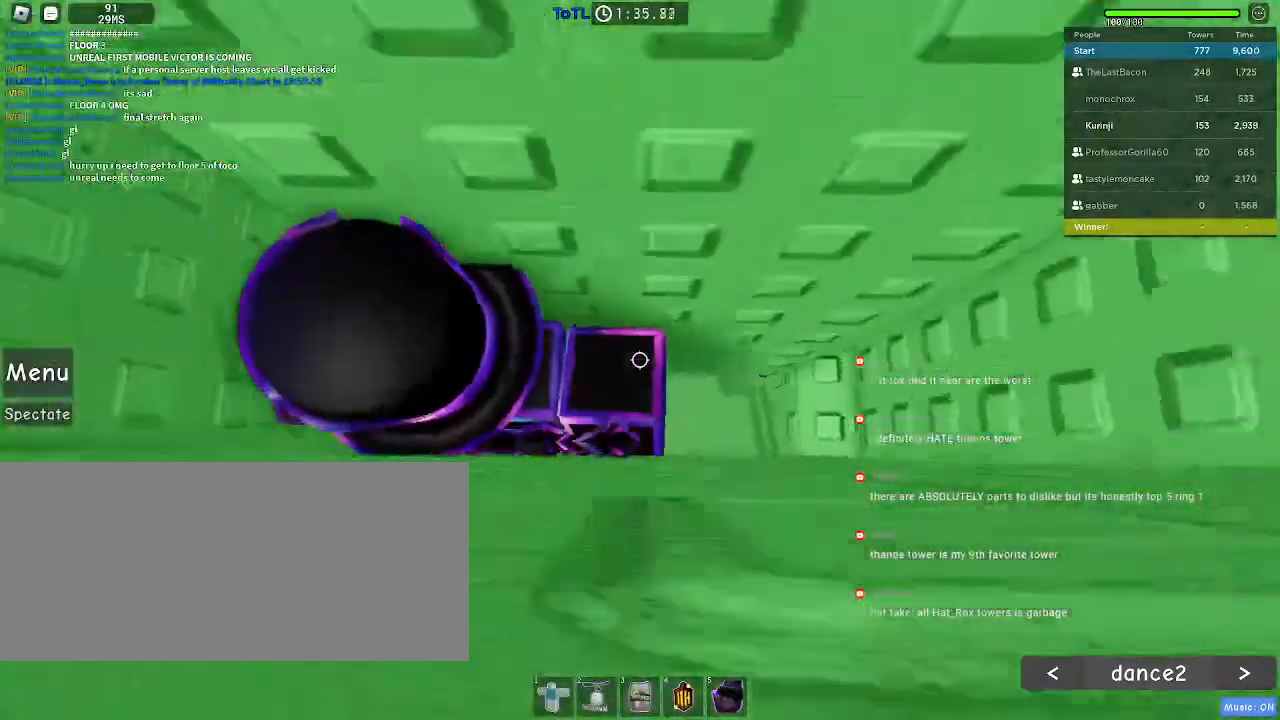
{"keys": ["d"], "mouse": [], "events": [[17, "space", "down"], [100, "space", "up"]]}
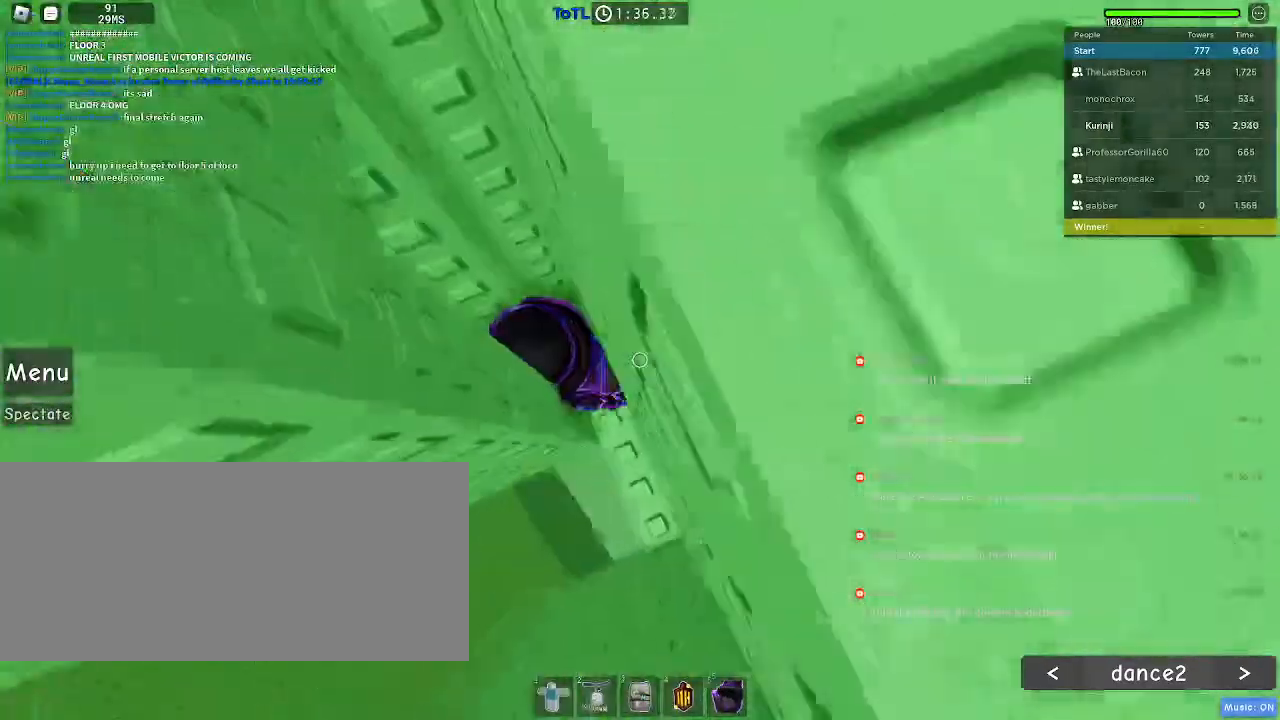
{"keys": ["d"], "mouse": [], "events": []}
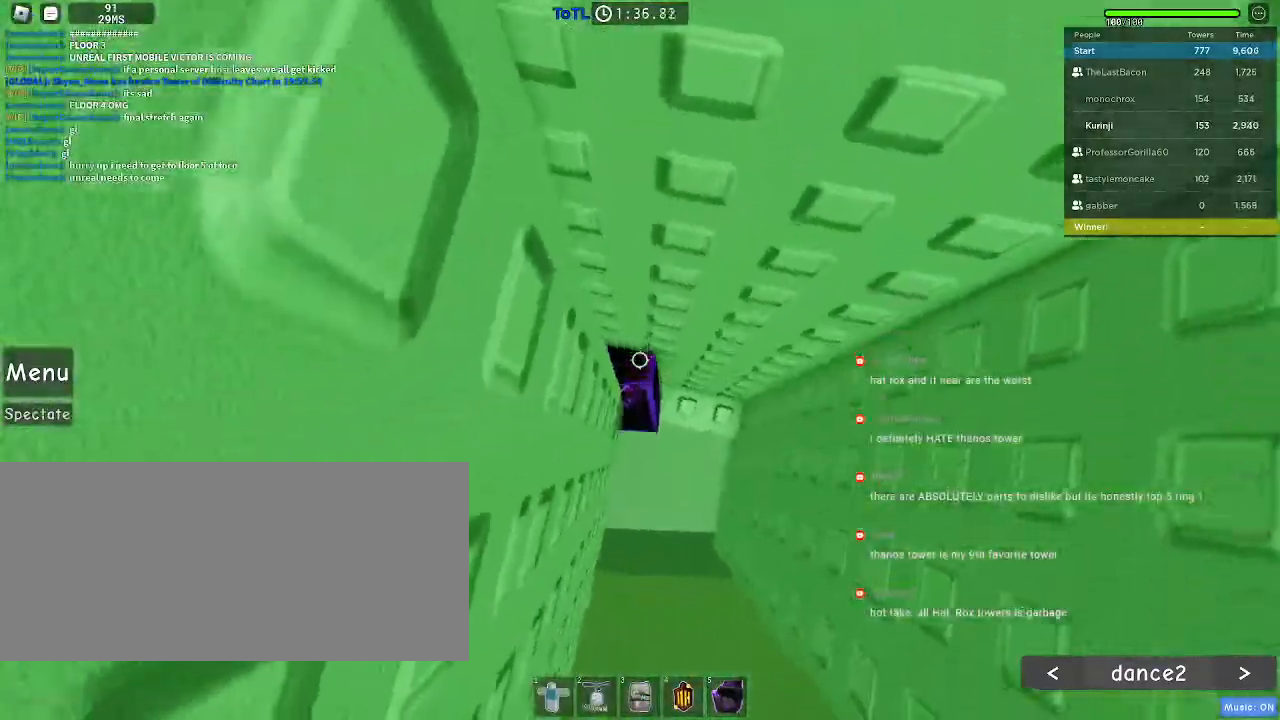
{"keys": ["w"], "mouse": [], "events": [[433, "w", "down"], [500, "d", "up"]]}
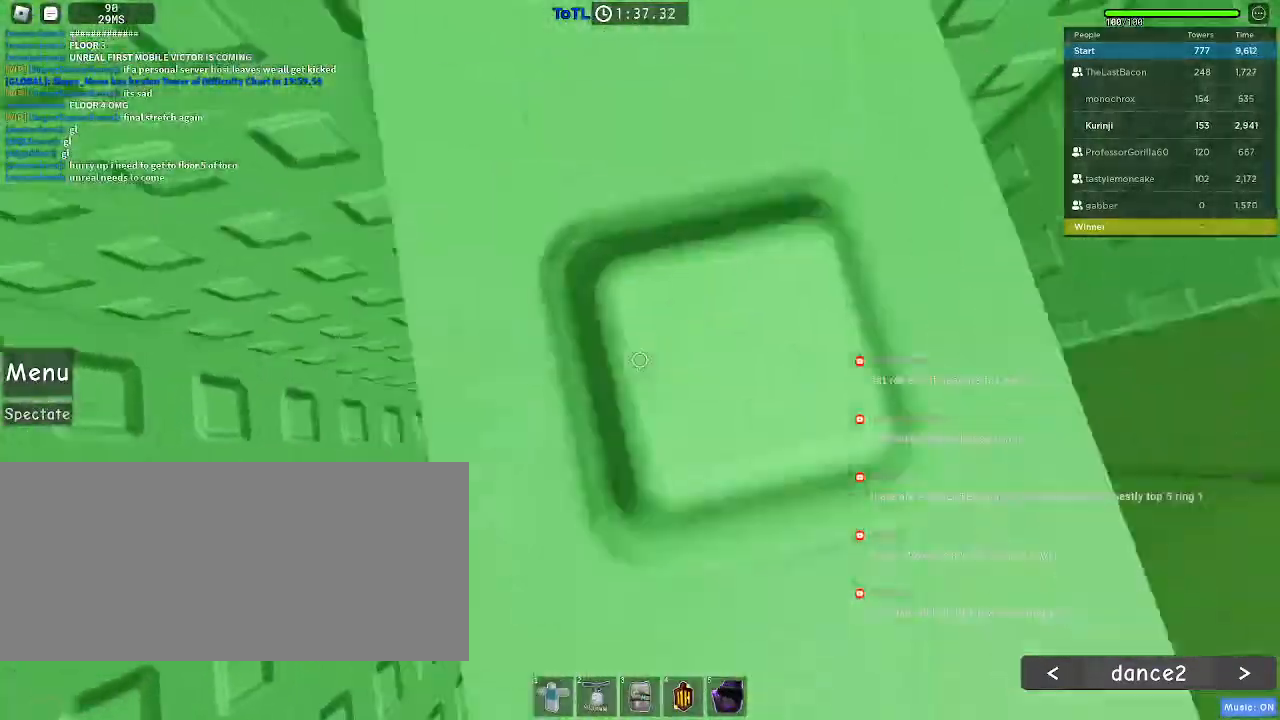
{"keys": ["d"], "mouse": [], "events": [[67, "a", "down"], [300, "a", "up"], [300, "w", "up"], [400, "d", "down"]]}
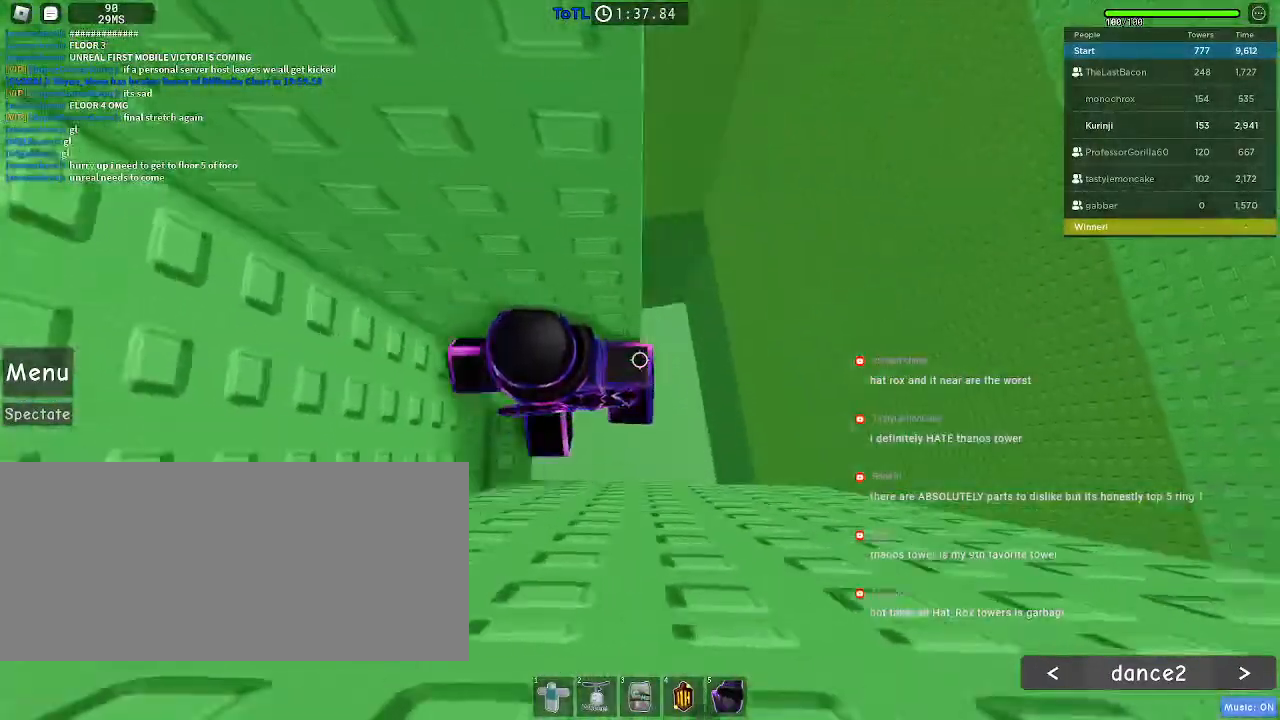
{"keys": ["d"], "mouse": [], "events": [[33, "space", "down"], [117, "space", "up"]]}
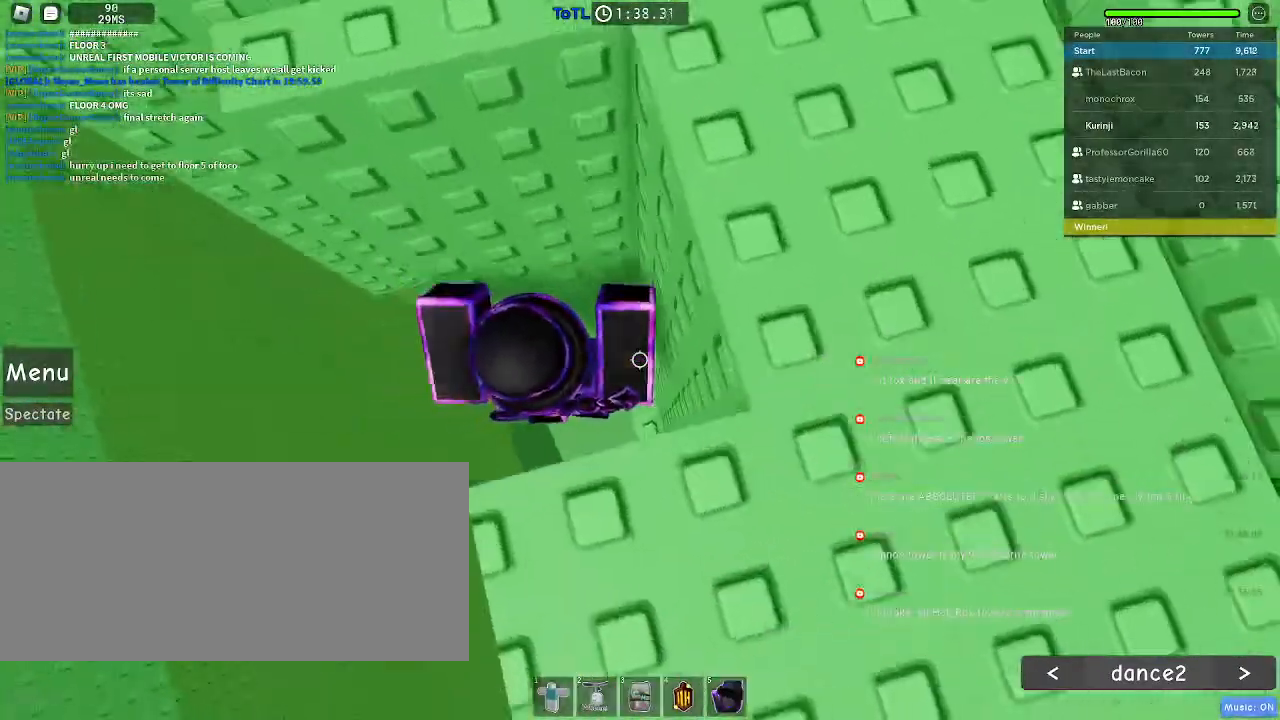
{"keys": [], "mouse": [], "events": [[33, "w", "down"], [133, "d", "up"], [500, "w", "up"]]}
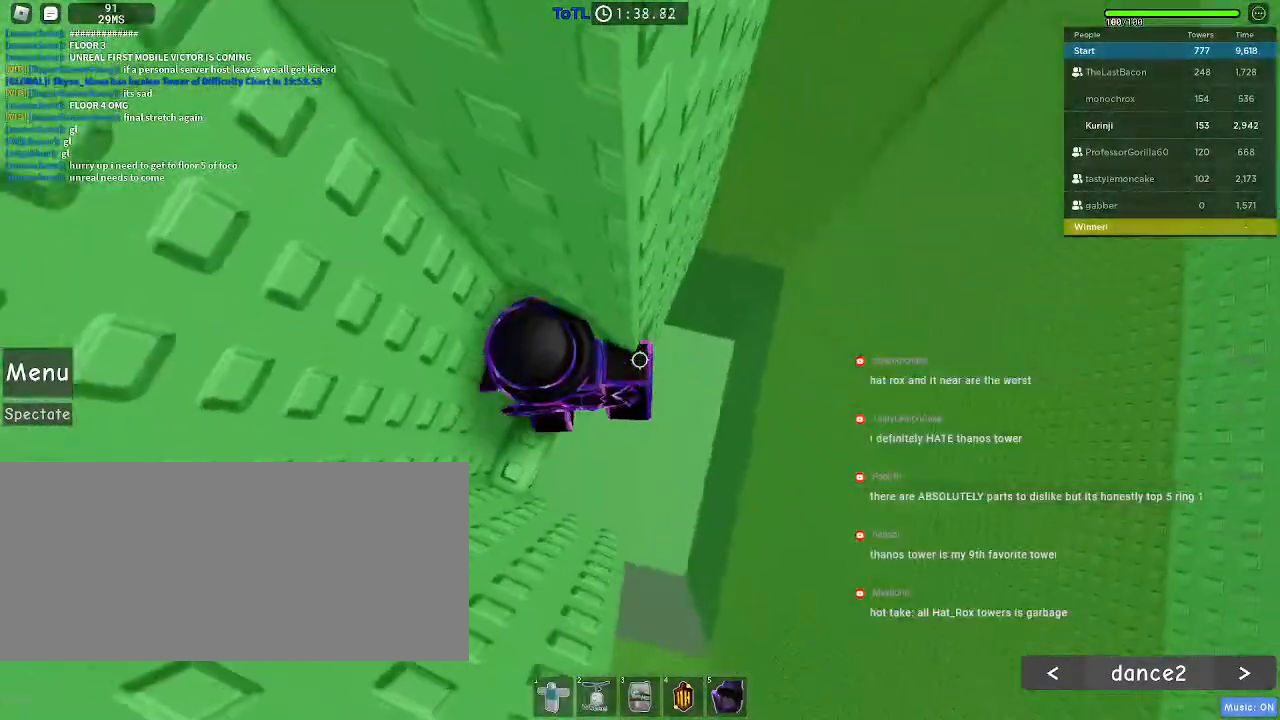
{"keys": ["d"], "mouse": [], "events": [[83, "d", "down"], [217, "space", "down"], [300, "space", "up"]]}
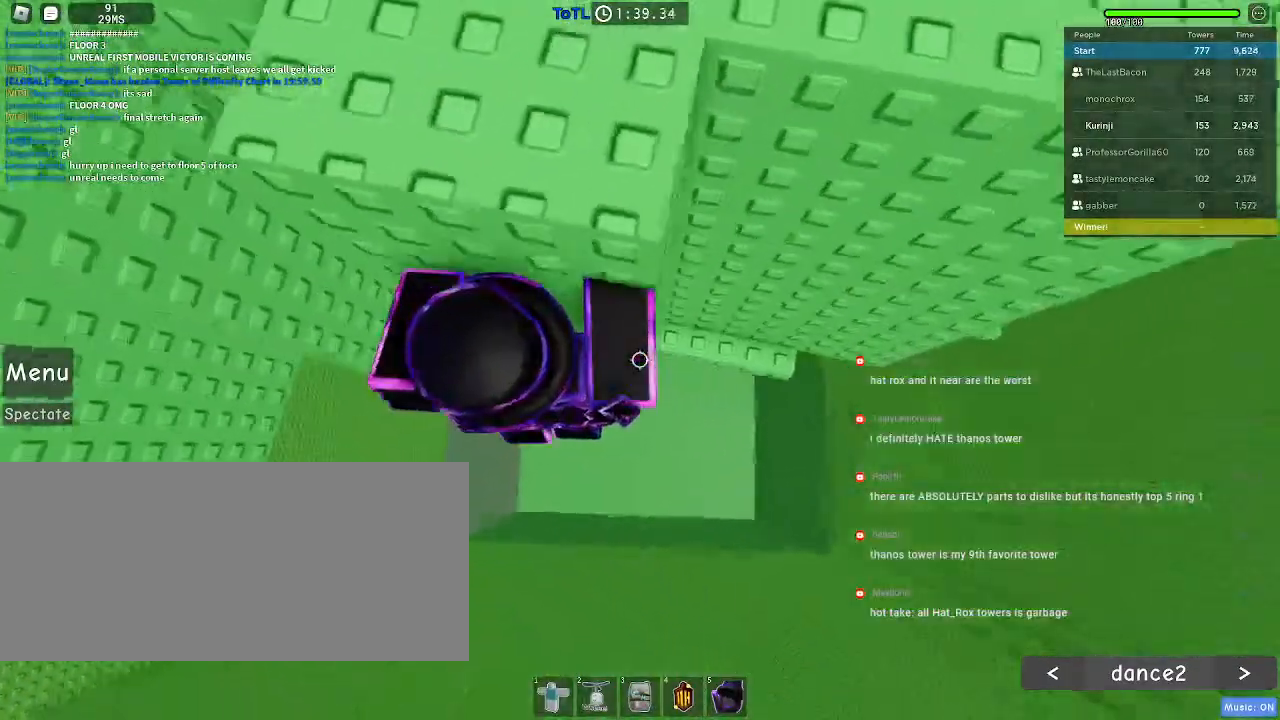
{"keys": ["d", "w"], "mouse": [], "events": [[317, "w", "down"]]}
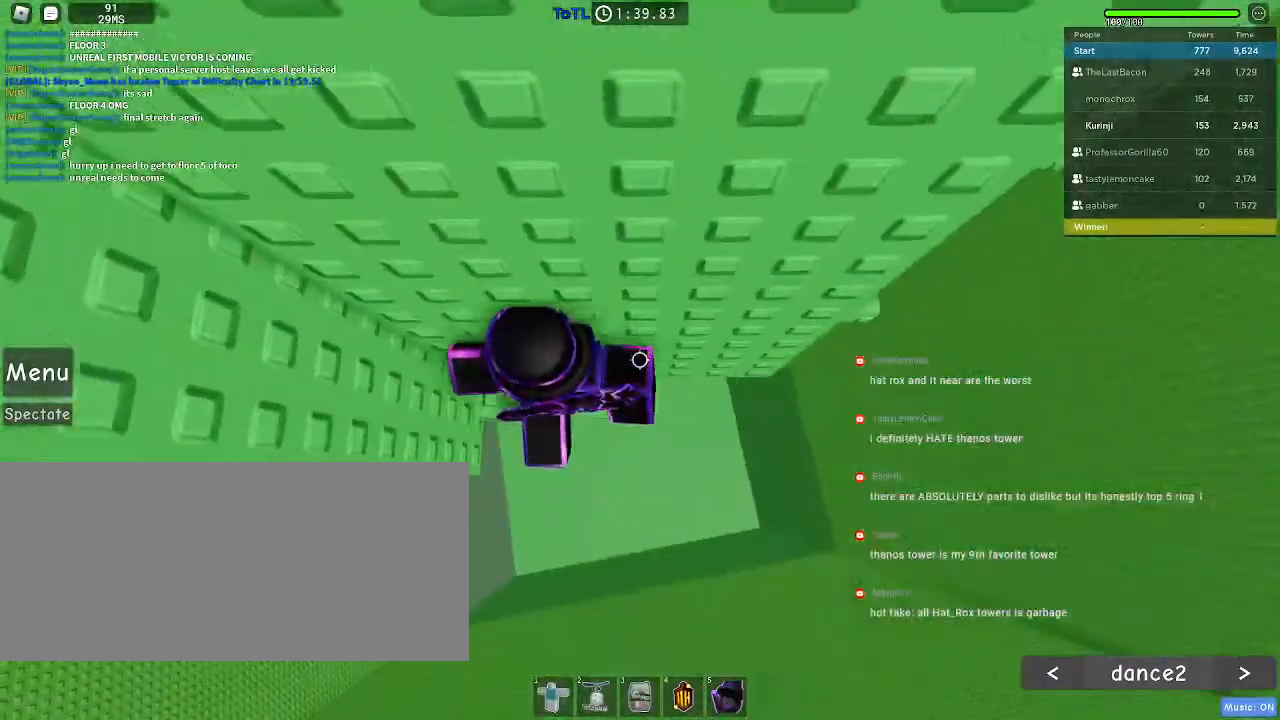
{"keys": ["d"], "mouse": [], "events": [[17, "d", "up"], [33, "w", "up"], [217, "d", "down"], [383, "space", "down"], [467, "space", "up"]]}
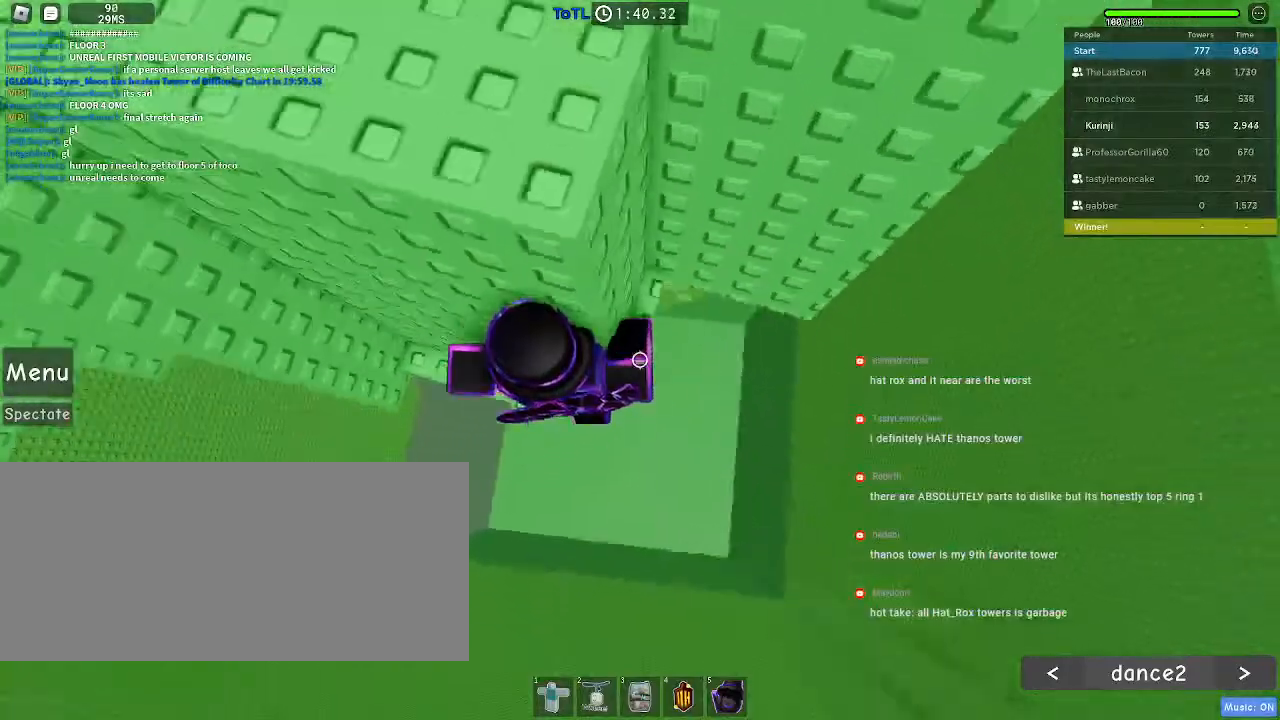
{"keys": ["w"], "mouse": [], "events": [[83, "w", "down"], [283, "d", "up"]]}
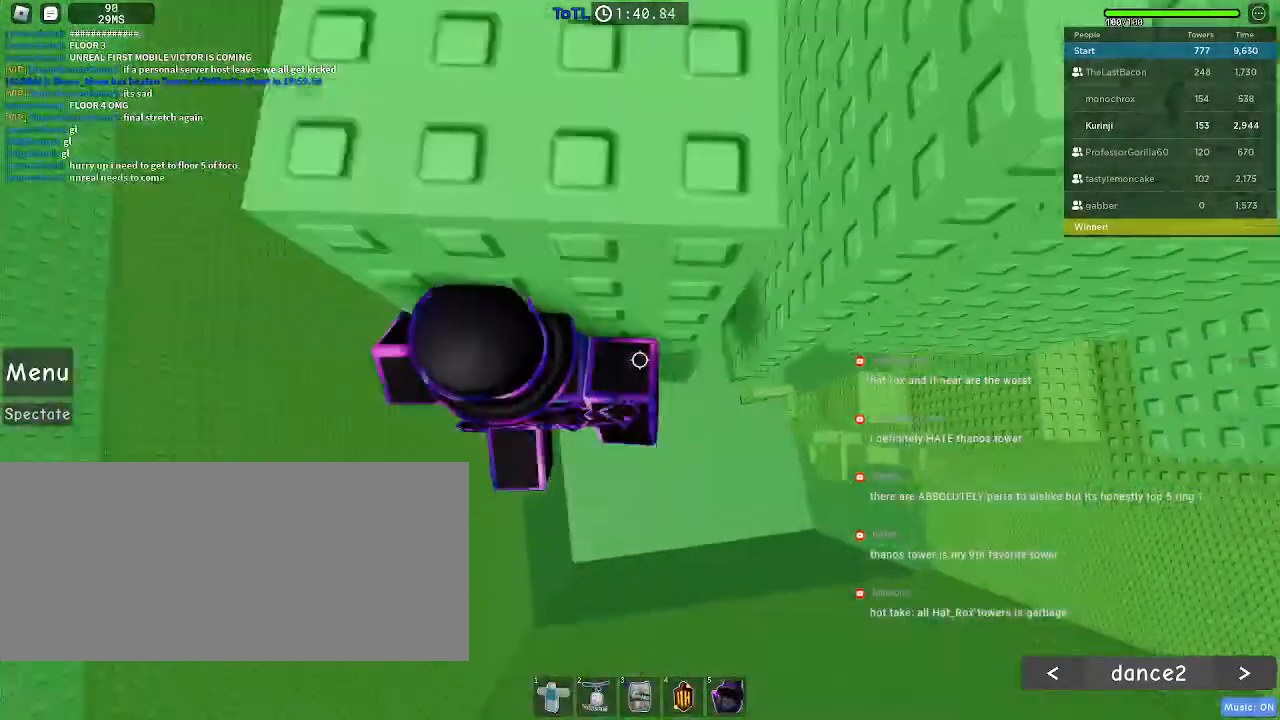
{"keys": ["w"], "mouse": []}
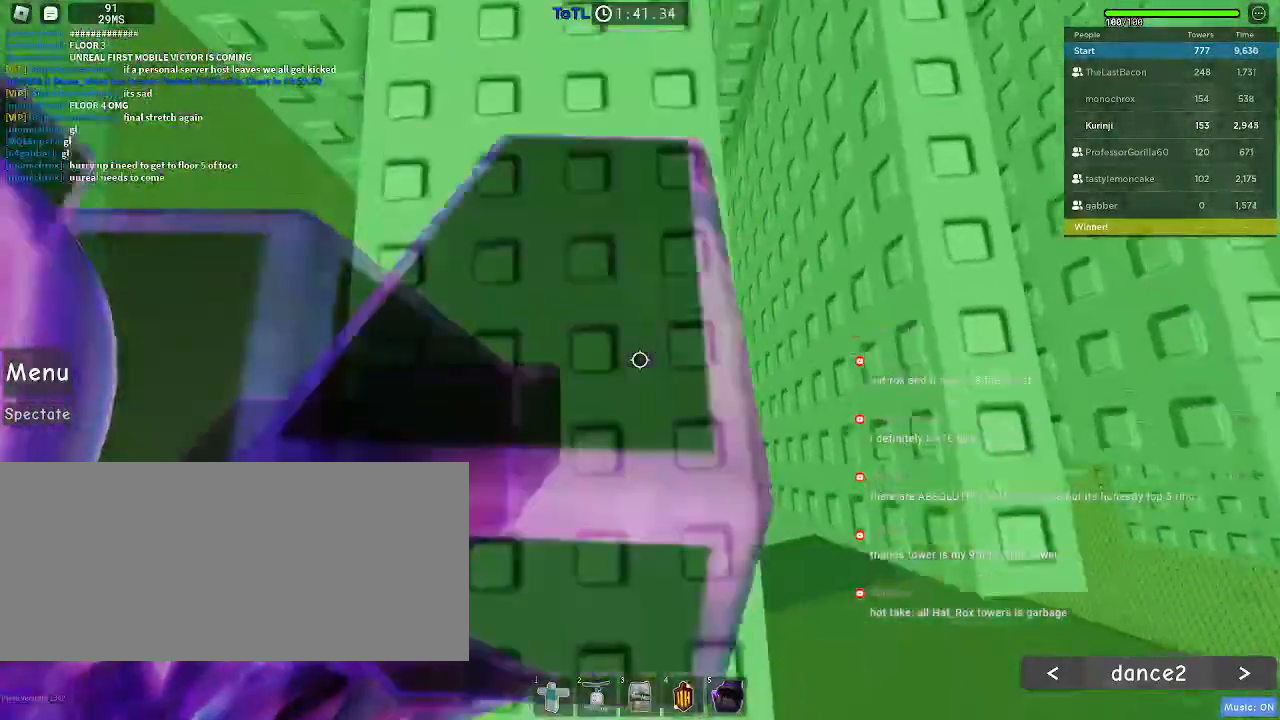
{"keys": [], "mouse": ["wheel"], "events": [[100, "w", "up"], [167, "mouse_wheel", "down"]]}
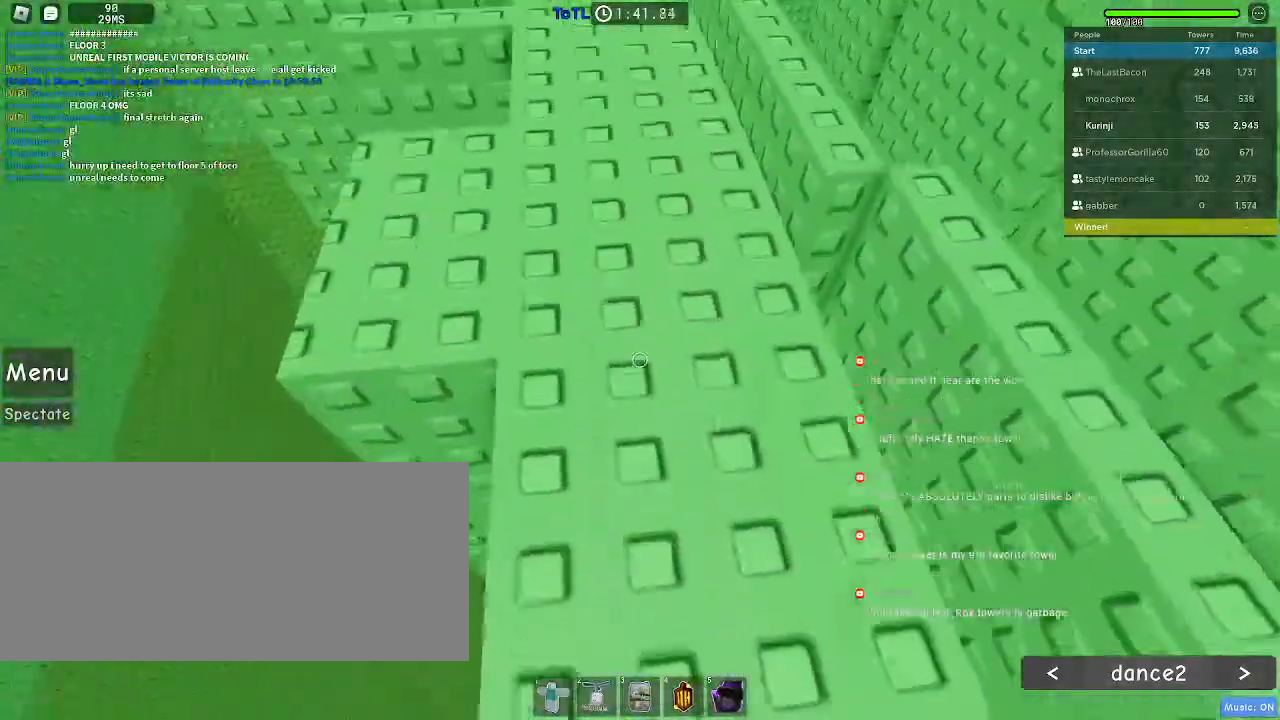
{"keys": ["w"], "mouse": [], "events": [[17, "mouse_wheel", "up"], [150, "w", "down"]]}
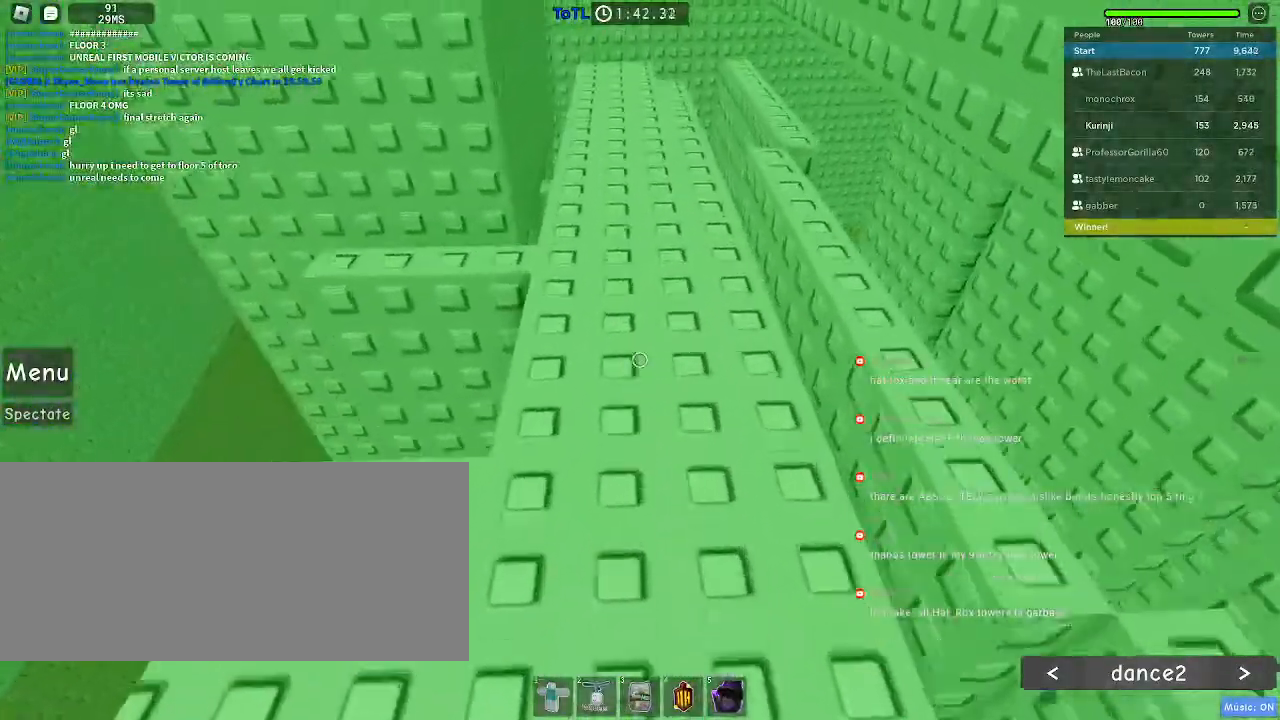
{"keys": ["w"], "mouse": [], "events": []}
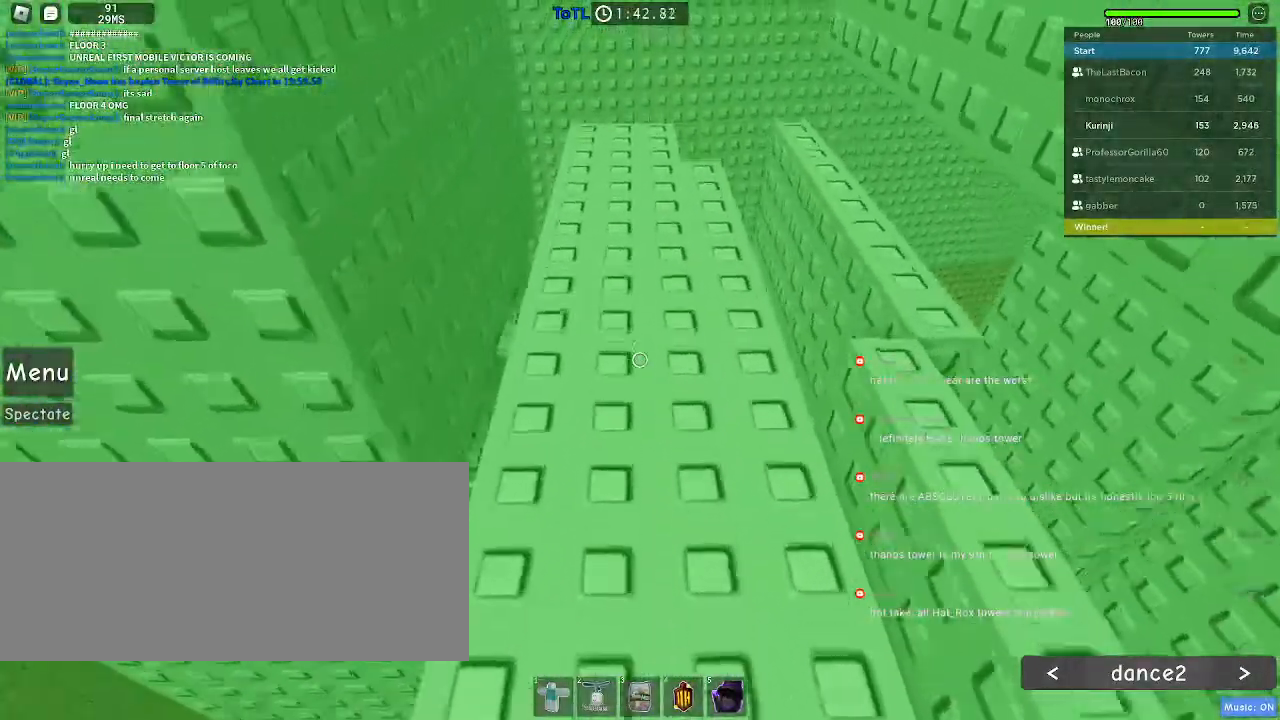
{"keys": ["w"], "mouse": [], "events": []}
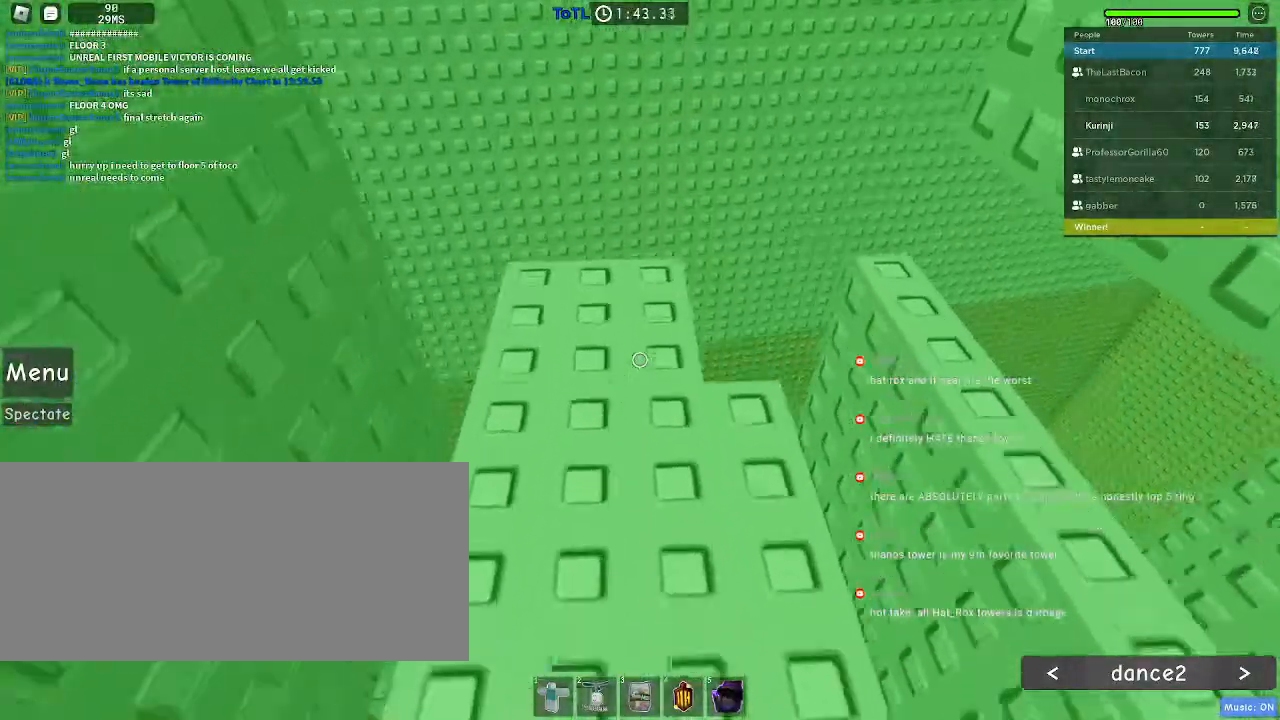
{"keys": [], "mouse": [], "events": [[167, "w", "up"], [350, "w", "down"], [467, "w", "up"]]}
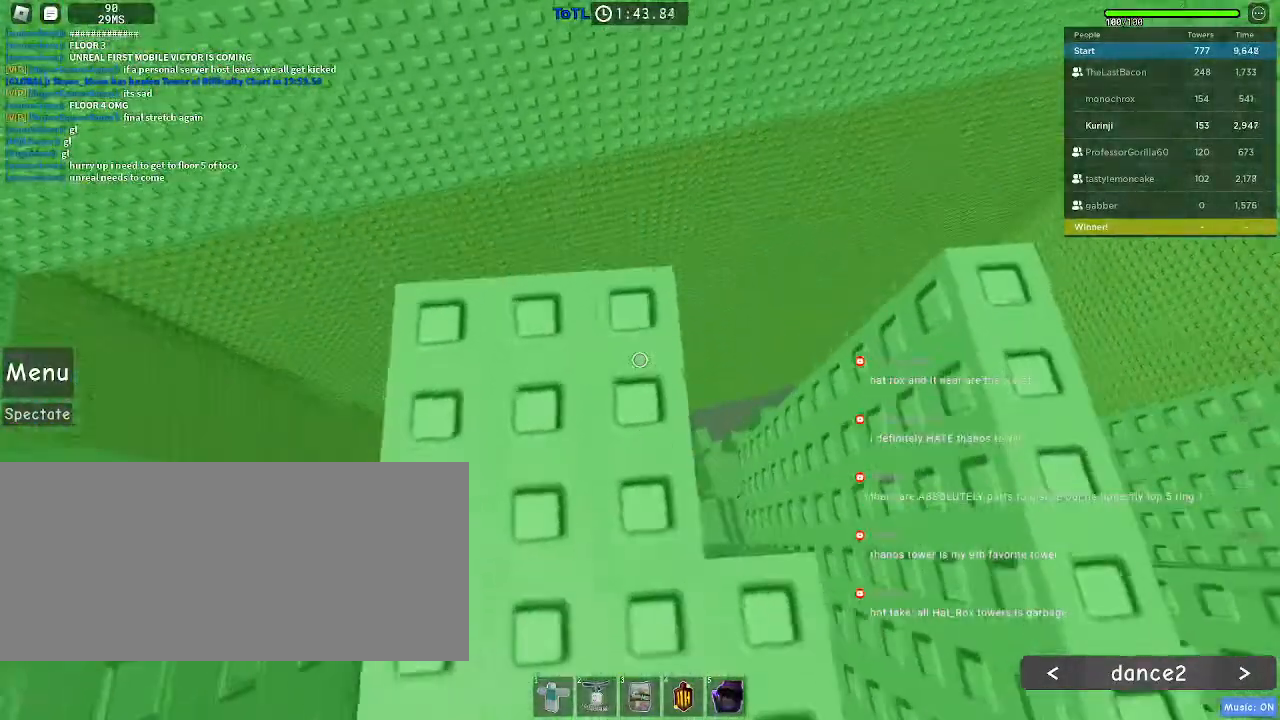
{"keys": [], "mouse": [], "events": [[117, "w", "down"], [183, "w", "up"]]}
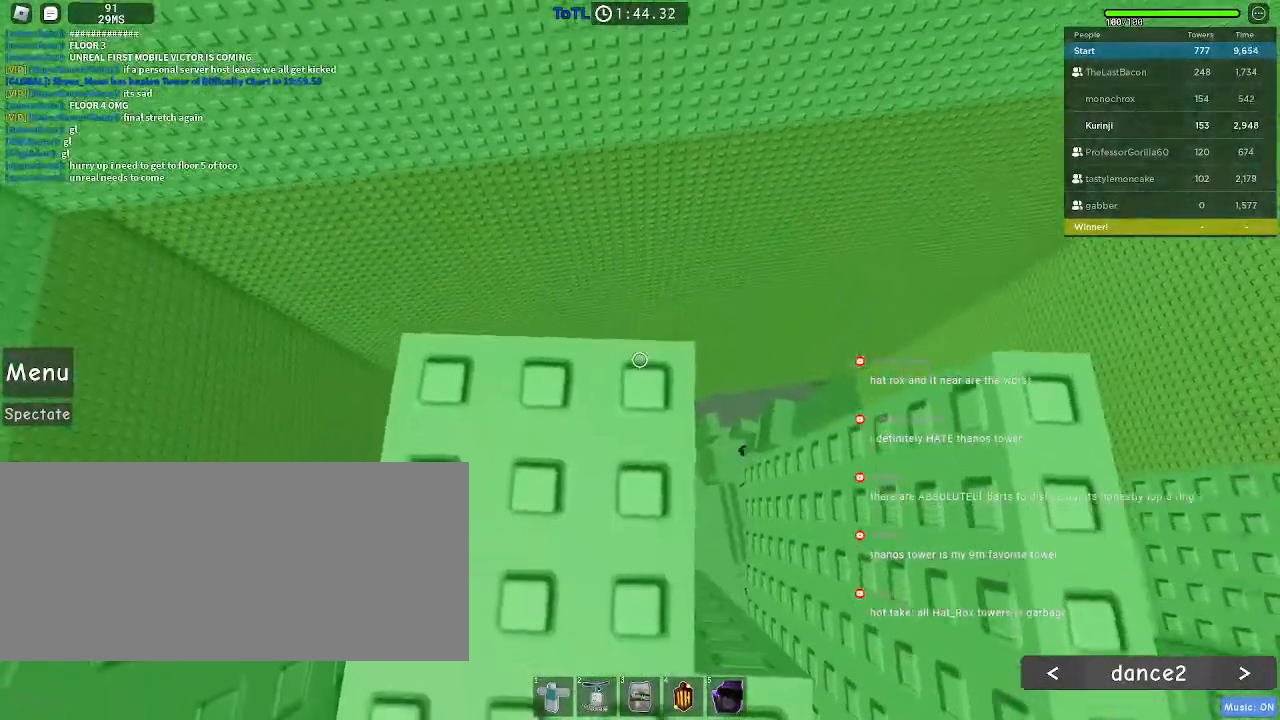
{"keys": [], "mouse": [], "events": [[67, "w", "down"], [133, "w", "up"]]}
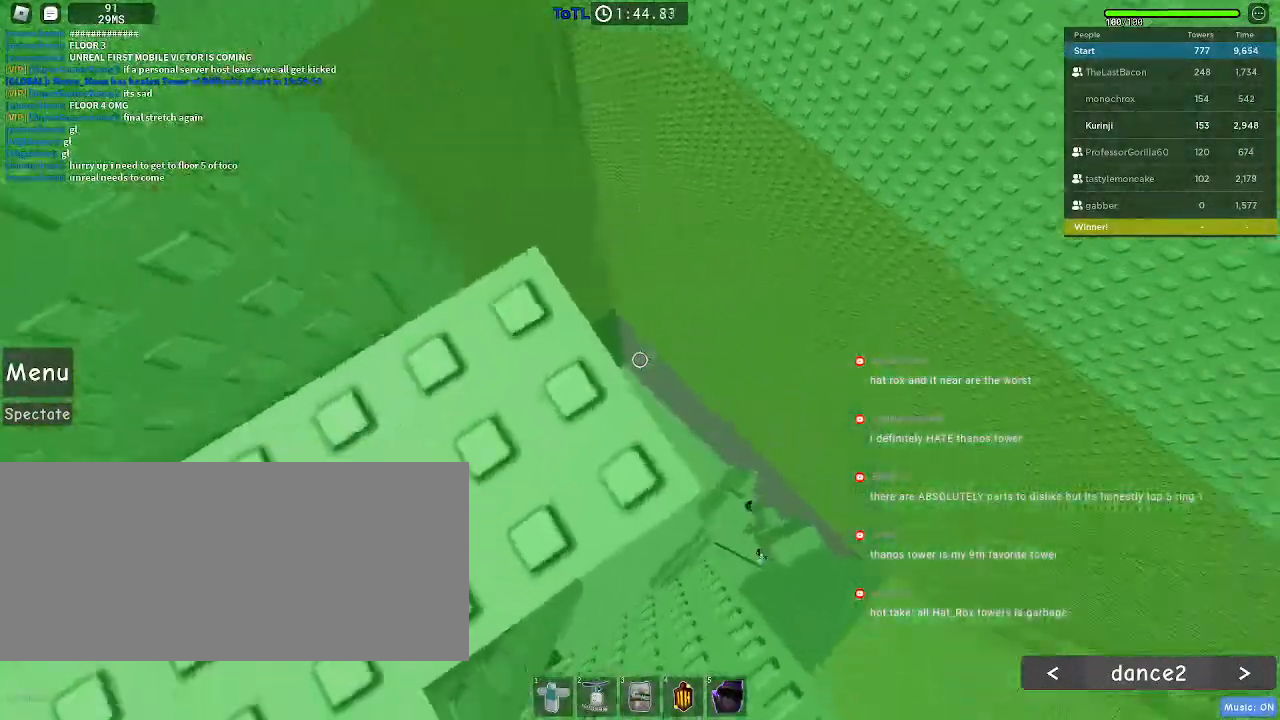
{"keys": [], "mouse": [], "events": []}